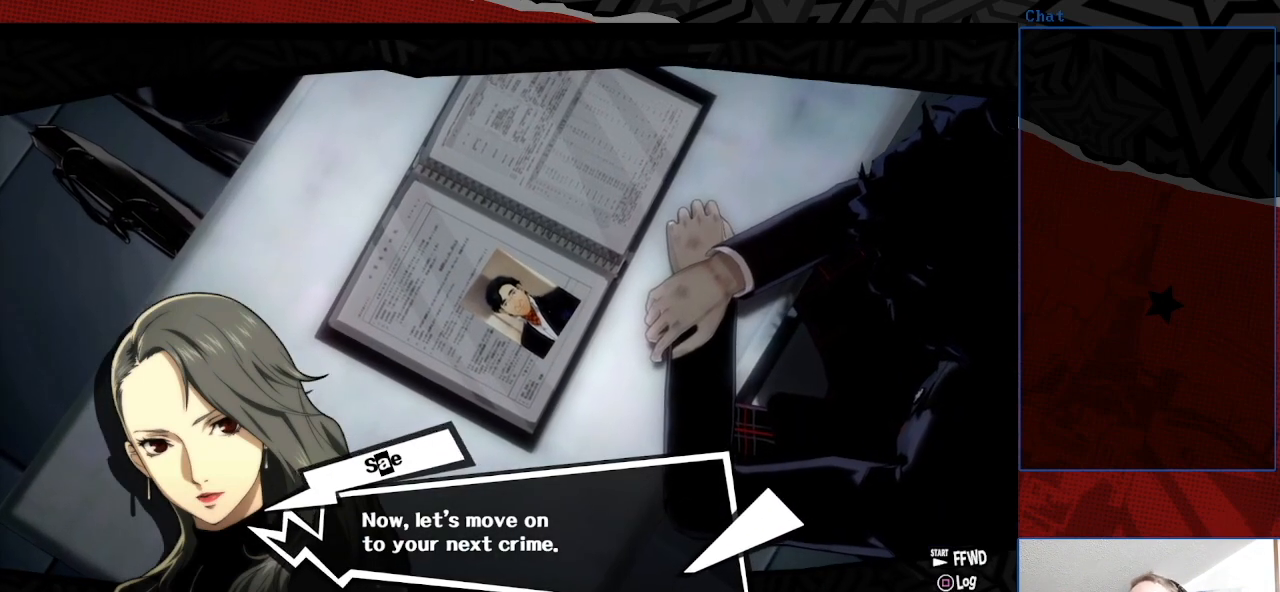
Gameplay with a controller (PlayStation layout); each line is a JSON object with the inputs held at the frame after it. "events" lists button and stick changes between this image and that frame as [ms after this image, input, new state], when the widget could be followed in between. Not read: L3 R3.
{"buttons": ["CROSS"], "left_stick": "center", "right_stick": "center", "events": [[433, "CROSS", "down"]]}
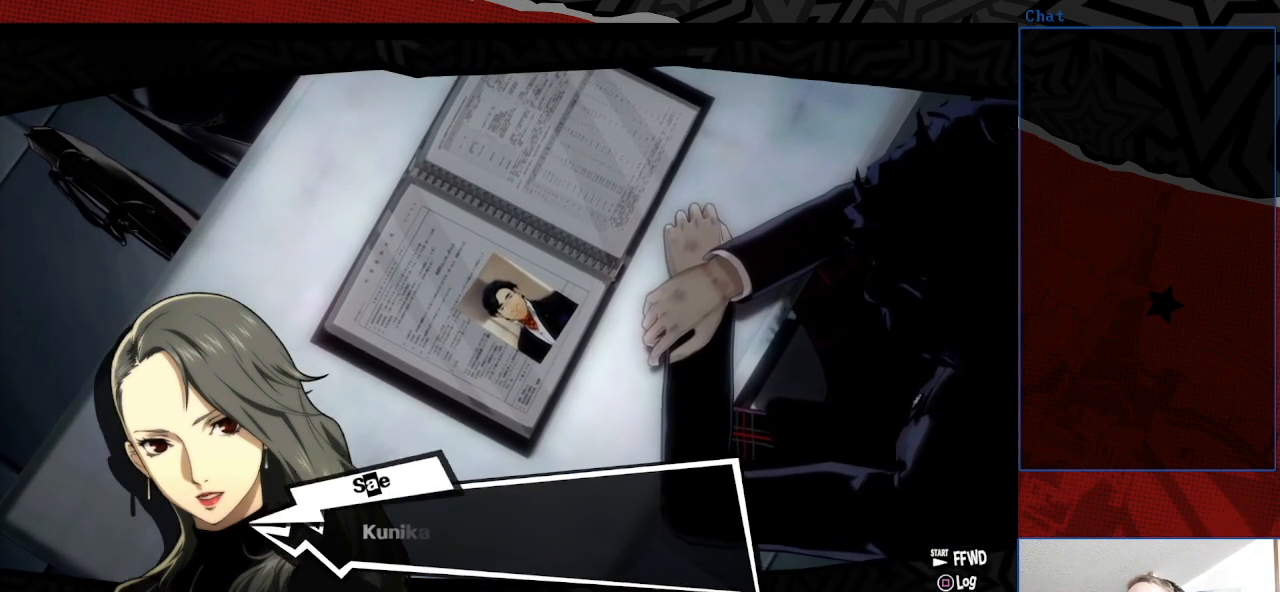
{"buttons": [], "left_stick": "center", "right_stick": "center", "events": [[133, "CROSS", "up"]]}
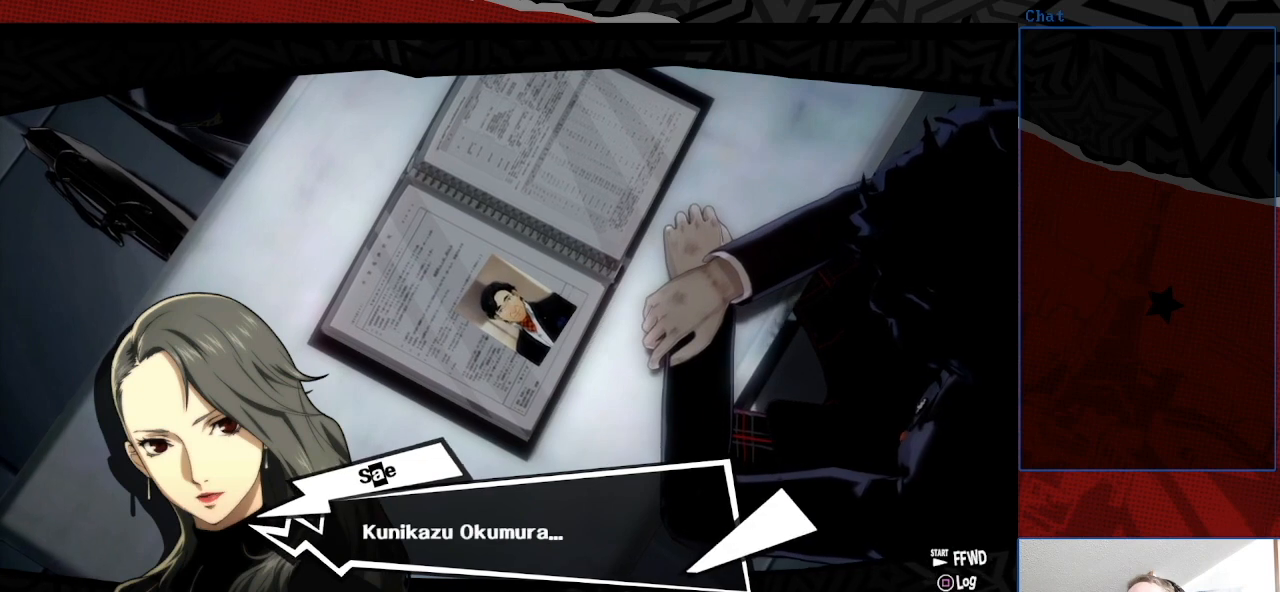
{"buttons": [], "left_stick": "center", "right_stick": "center", "events": []}
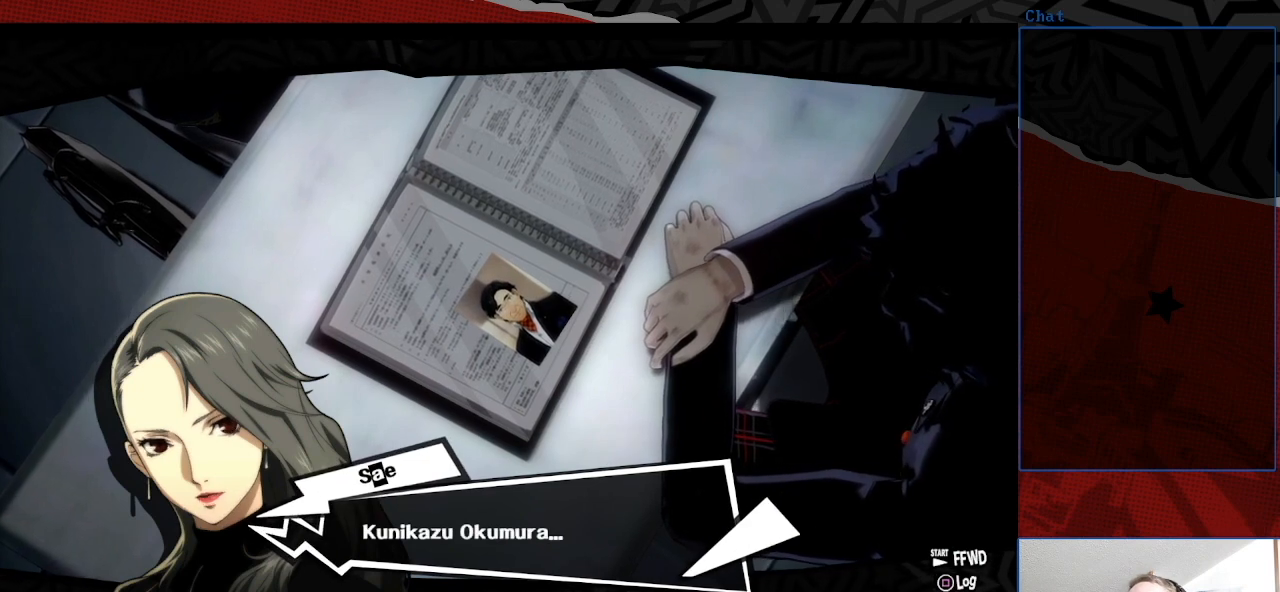
{"buttons": [], "left_stick": "center", "right_stick": "center", "events": []}
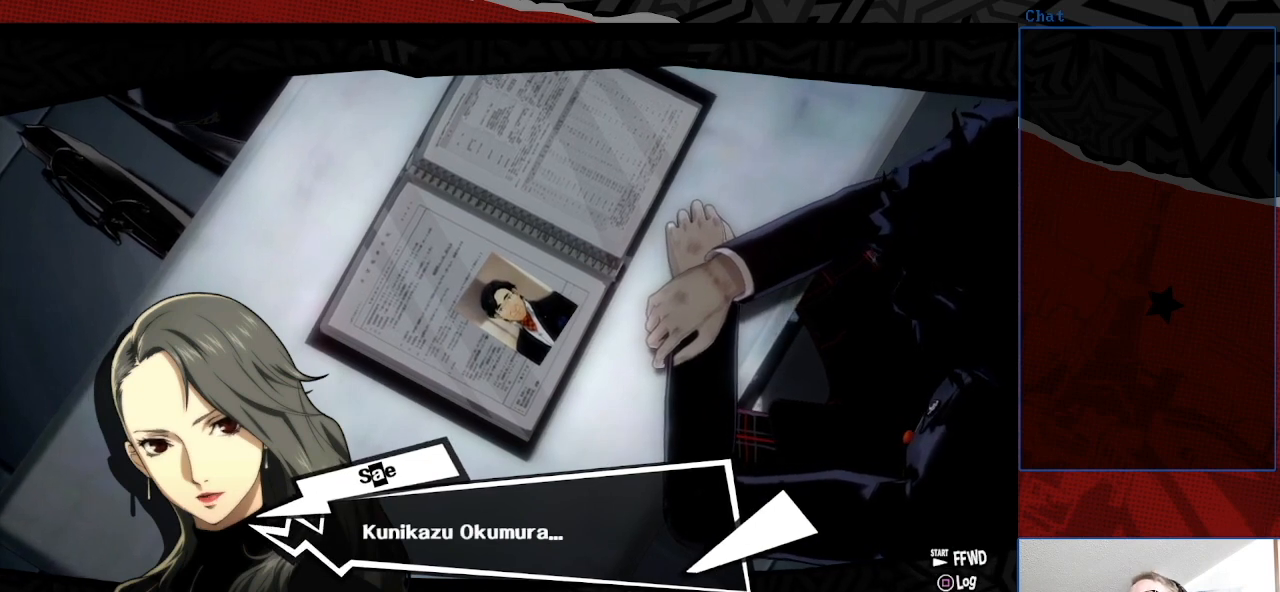
{"buttons": [], "left_stick": "center", "right_stick": "center", "events": []}
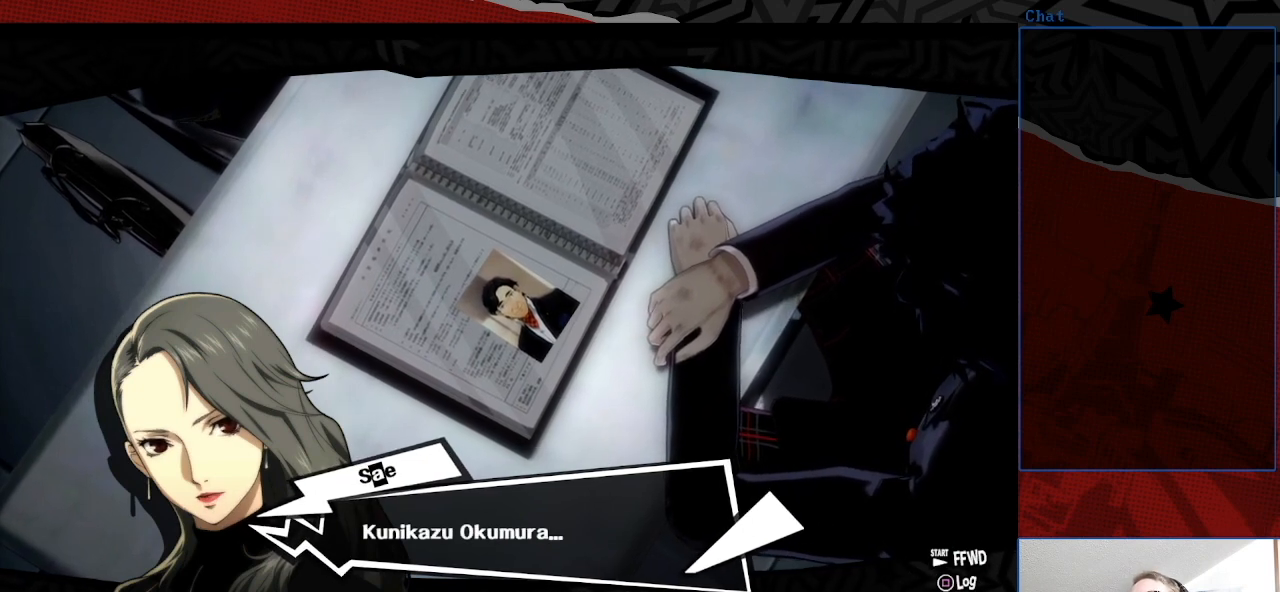
{"buttons": [], "left_stick": "center", "right_stick": "center", "events": []}
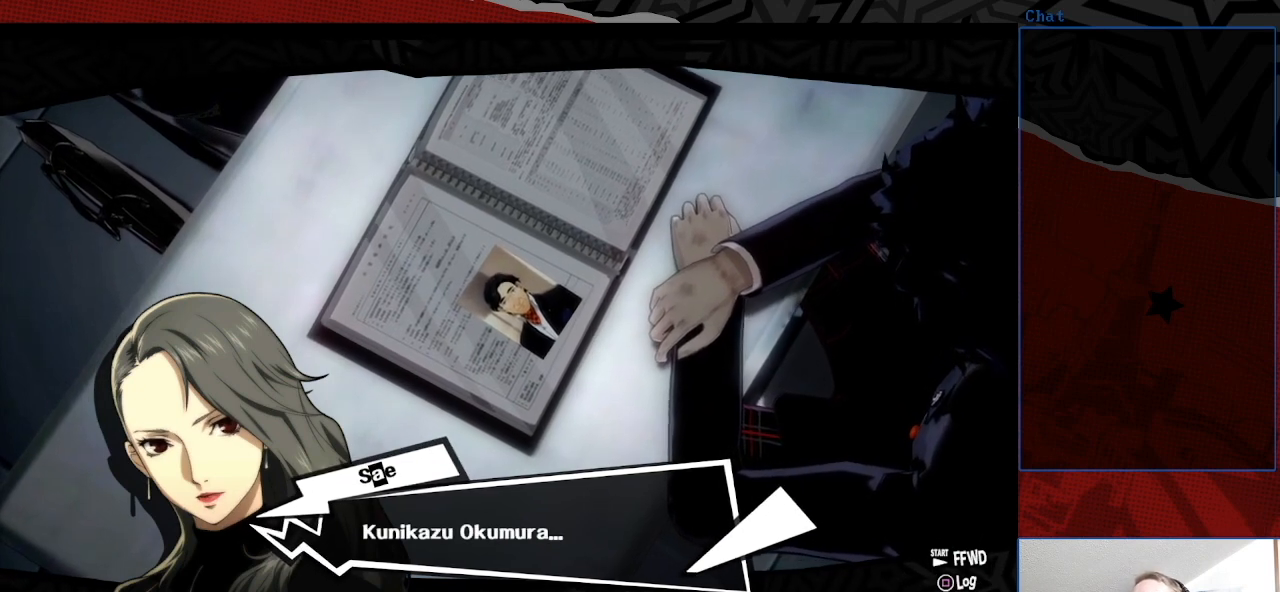
{"buttons": [], "left_stick": "center", "right_stick": "center", "events": []}
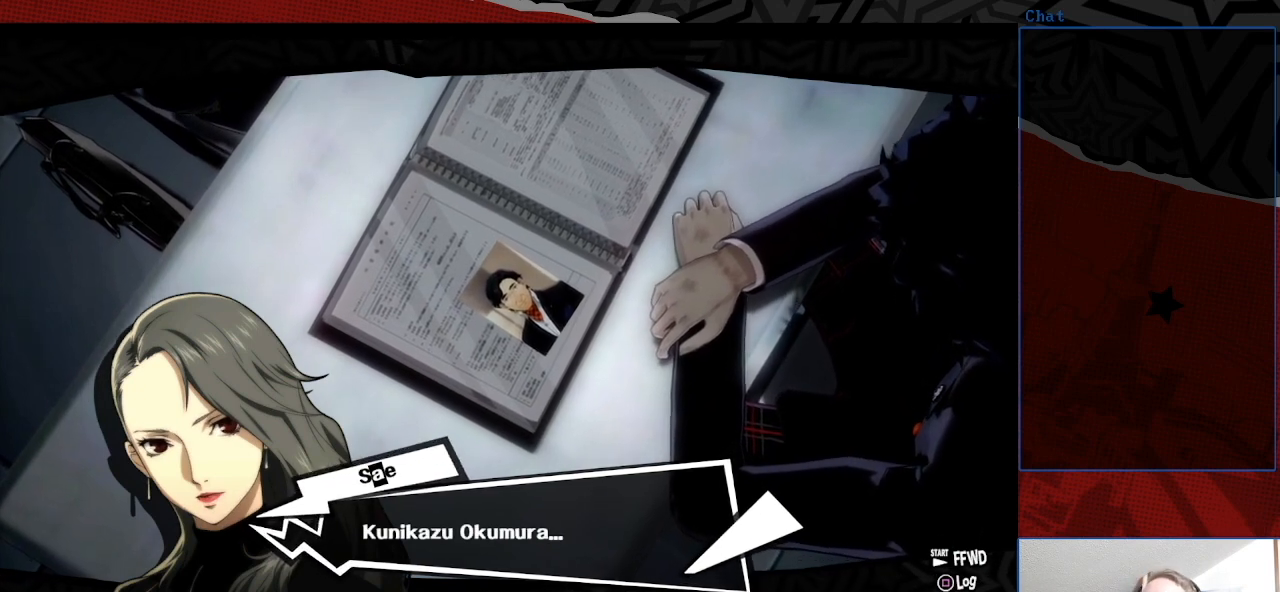
{"buttons": [], "left_stick": "center", "right_stick": "center", "events": []}
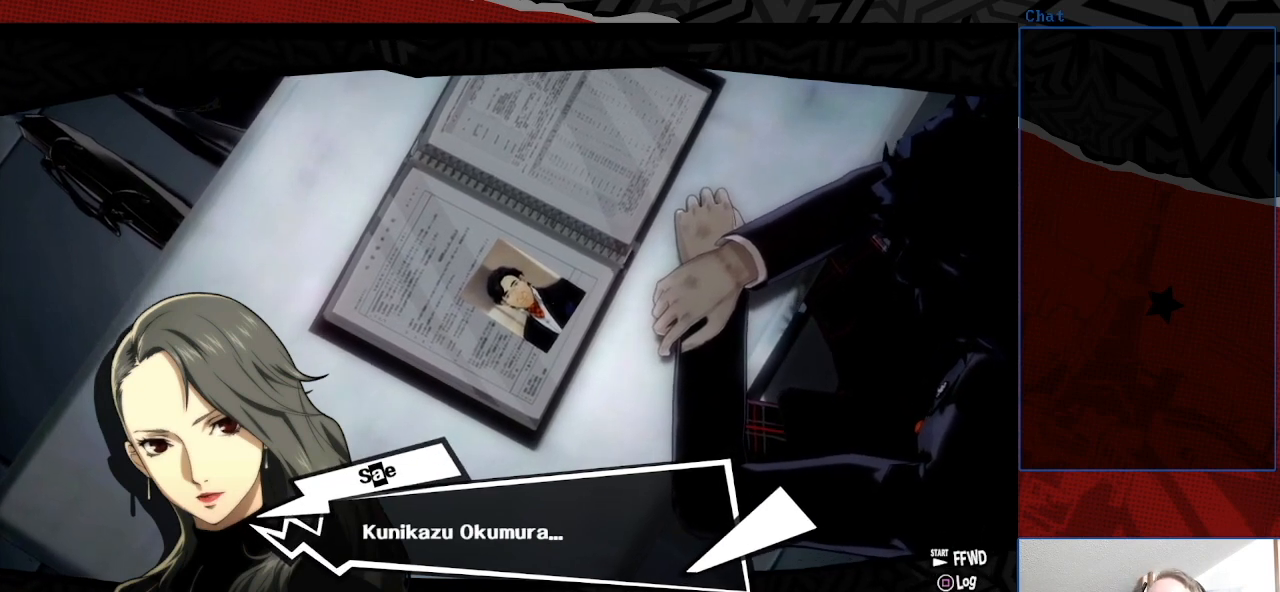
{"buttons": [], "left_stick": "center", "right_stick": "center", "events": []}
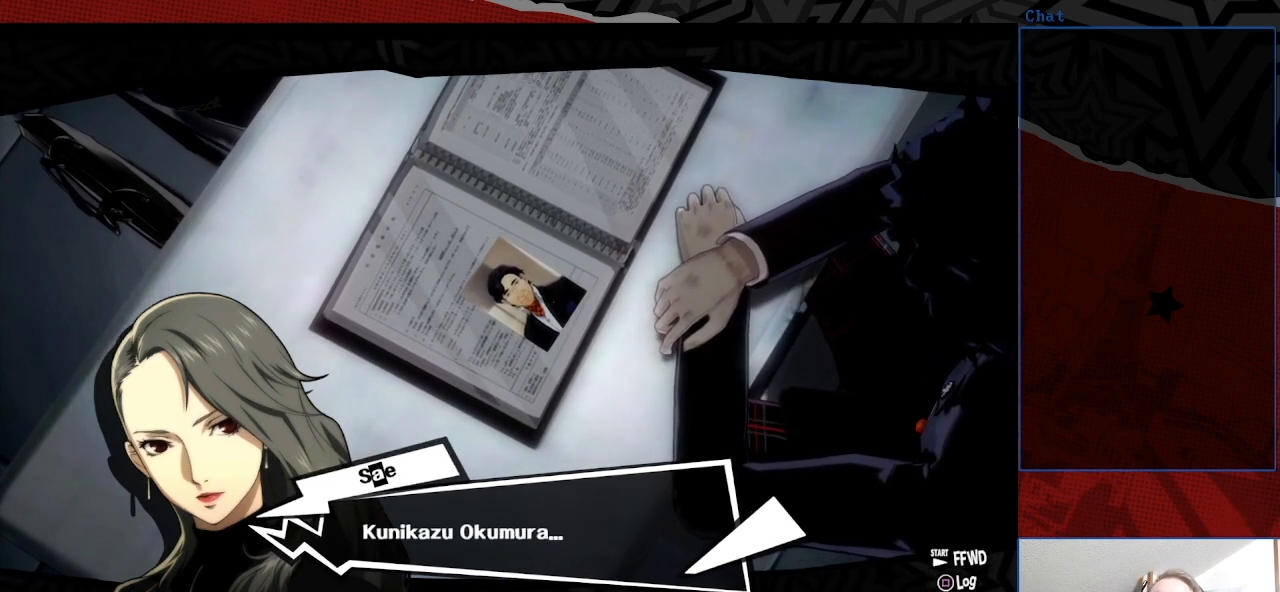
{"buttons": [], "left_stick": "center", "right_stick": "center", "events": []}
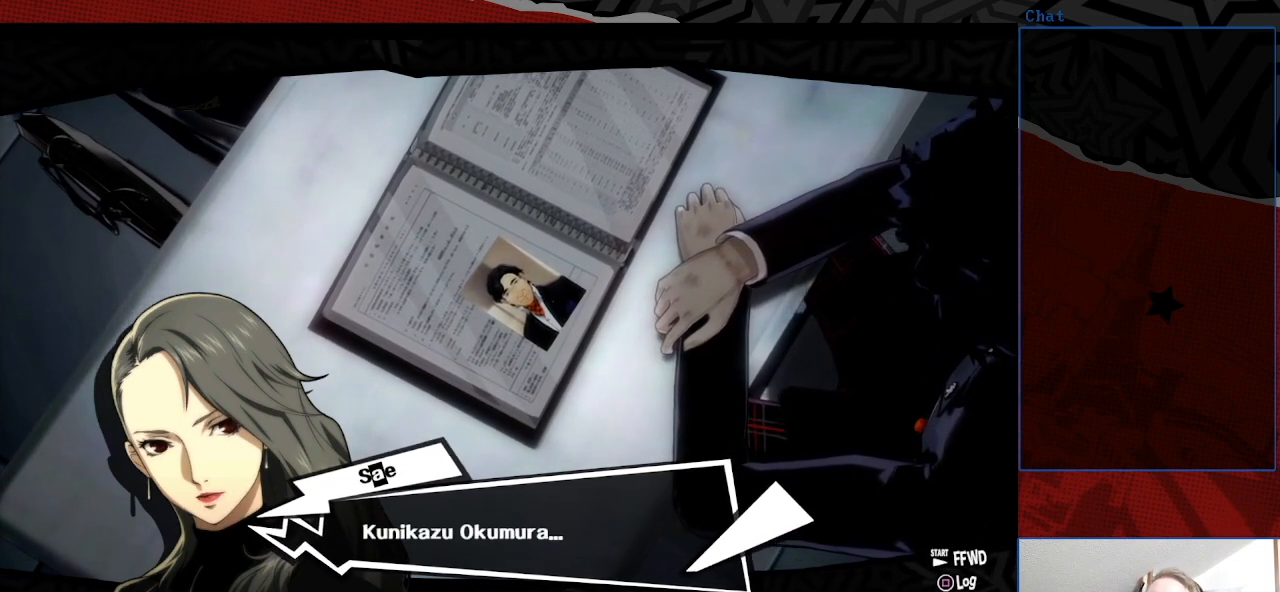
{"buttons": [], "left_stick": "center", "right_stick": "center", "events": [[367, "CROSS", "down"], [467, "CROSS", "up"]]}
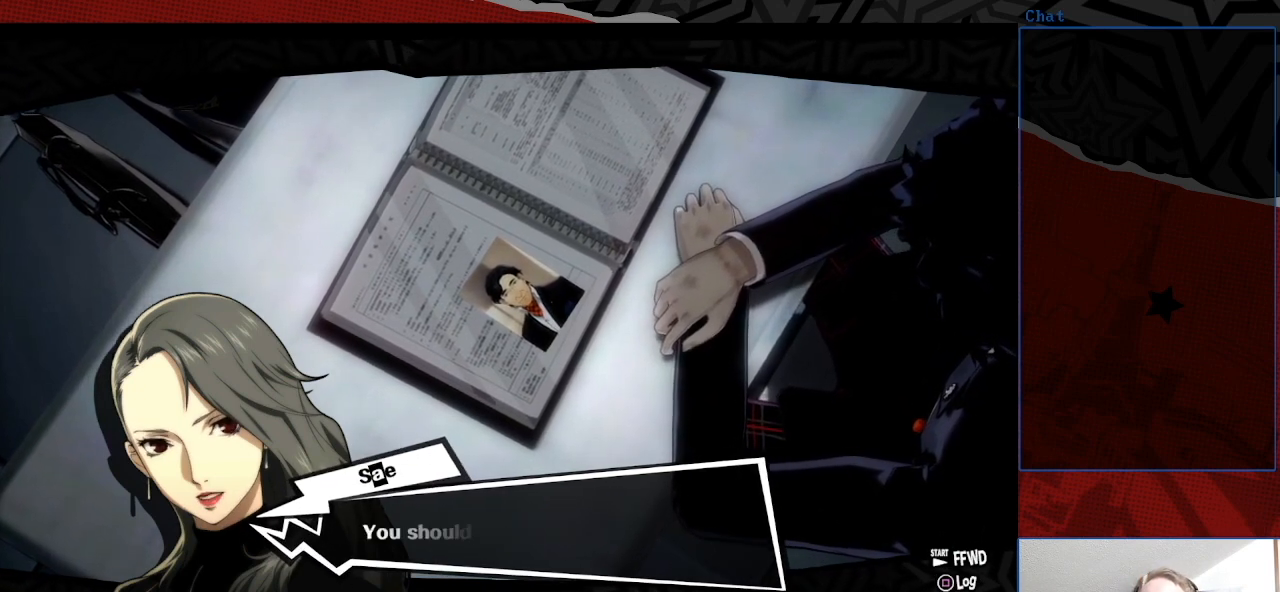
{"buttons": [], "left_stick": "center", "right_stick": "center", "events": []}
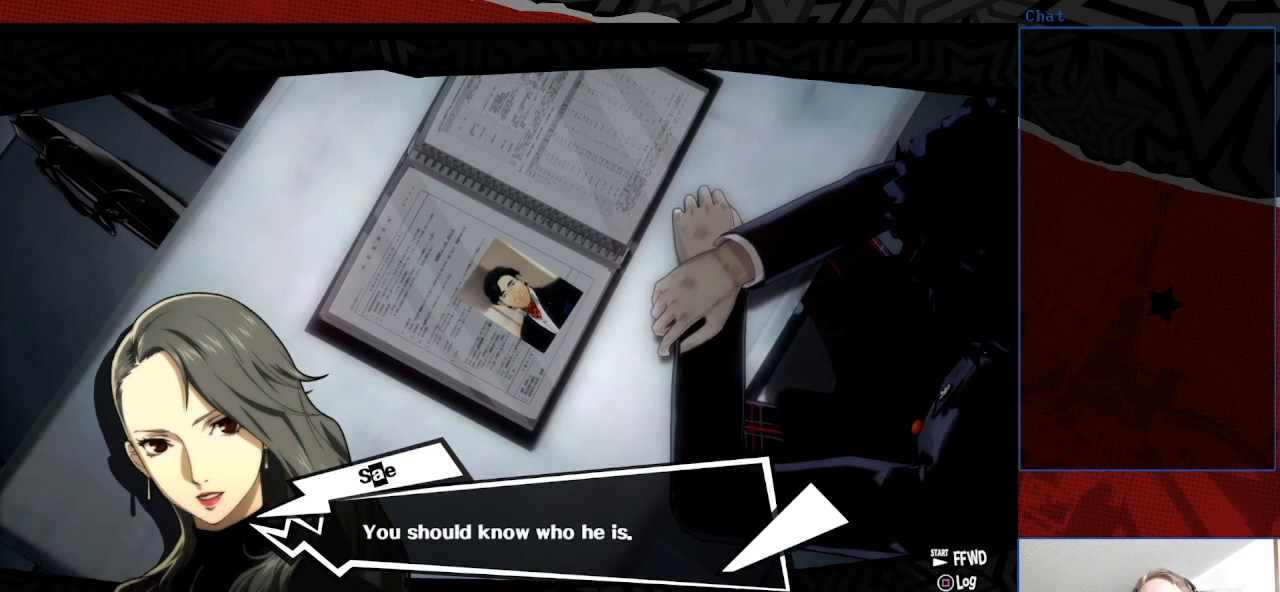
{"buttons": [], "left_stick": "center", "right_stick": "center", "events": []}
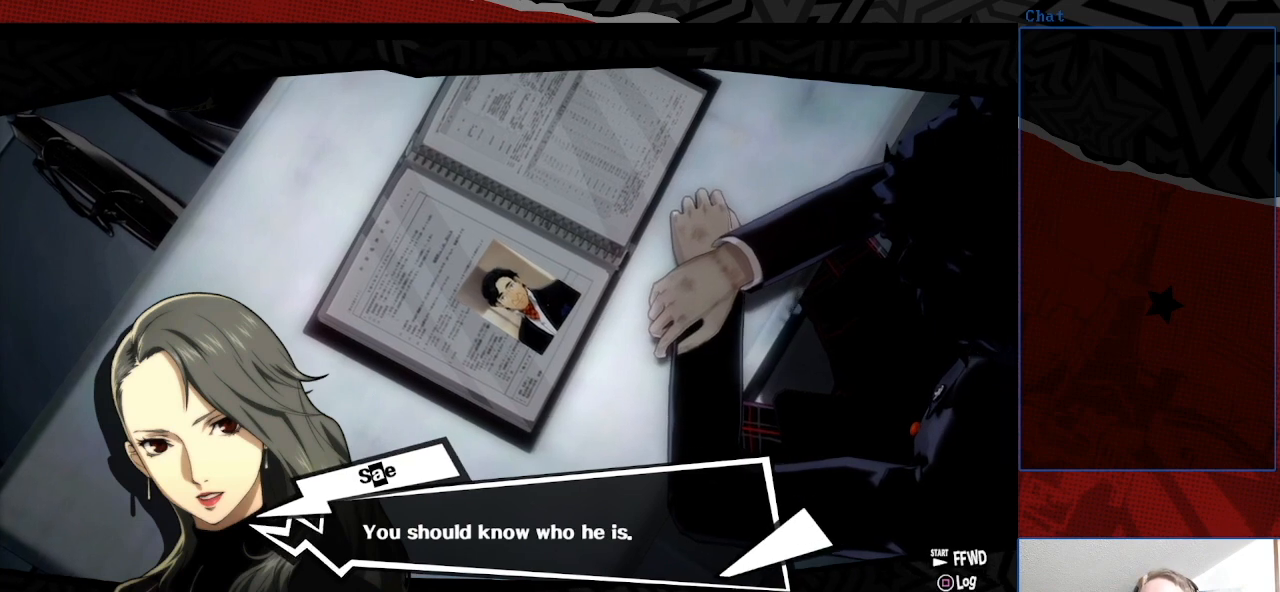
{"buttons": [], "left_stick": "center", "right_stick": "center", "events": []}
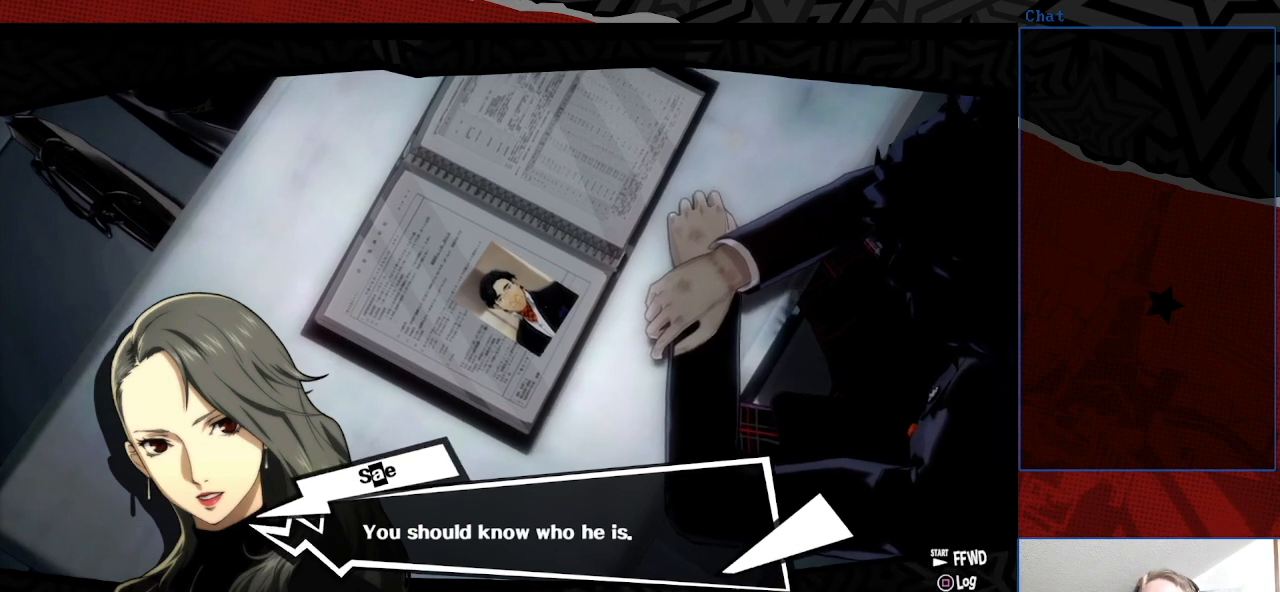
{"buttons": ["CROSS"], "left_stick": "center", "right_stick": "center", "events": [[400, "CROSS", "down"]]}
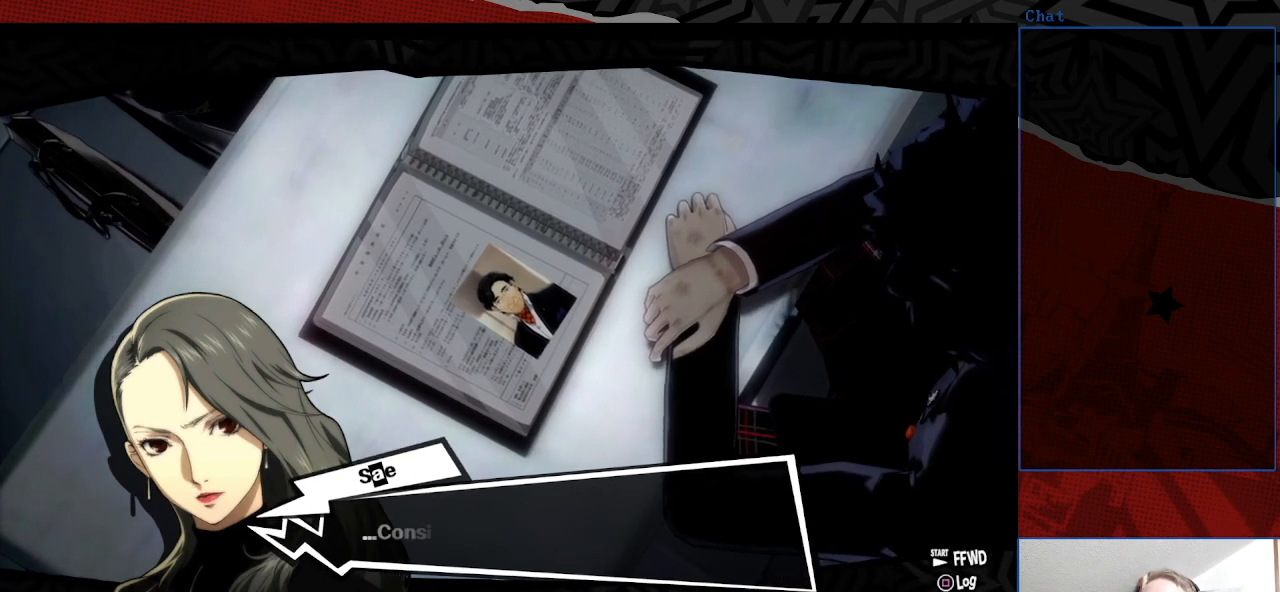
{"buttons": [], "left_stick": "center", "right_stick": "center", "events": [[67, "CROSS", "up"]]}
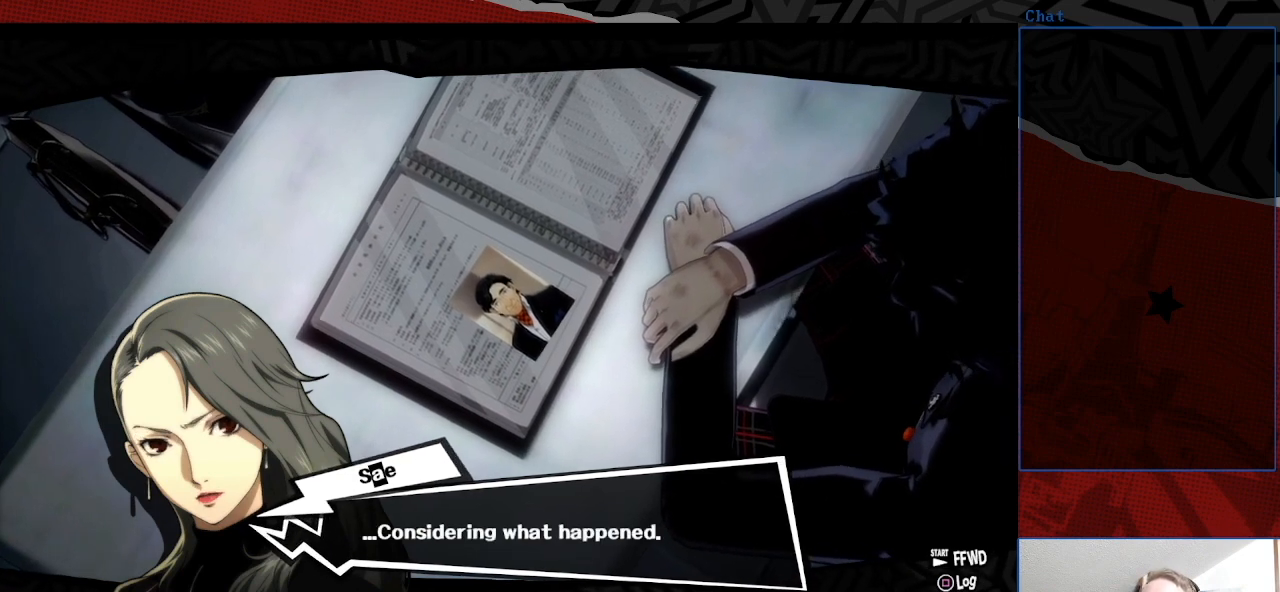
{"buttons": [], "left_stick": "center", "right_stick": "center", "events": []}
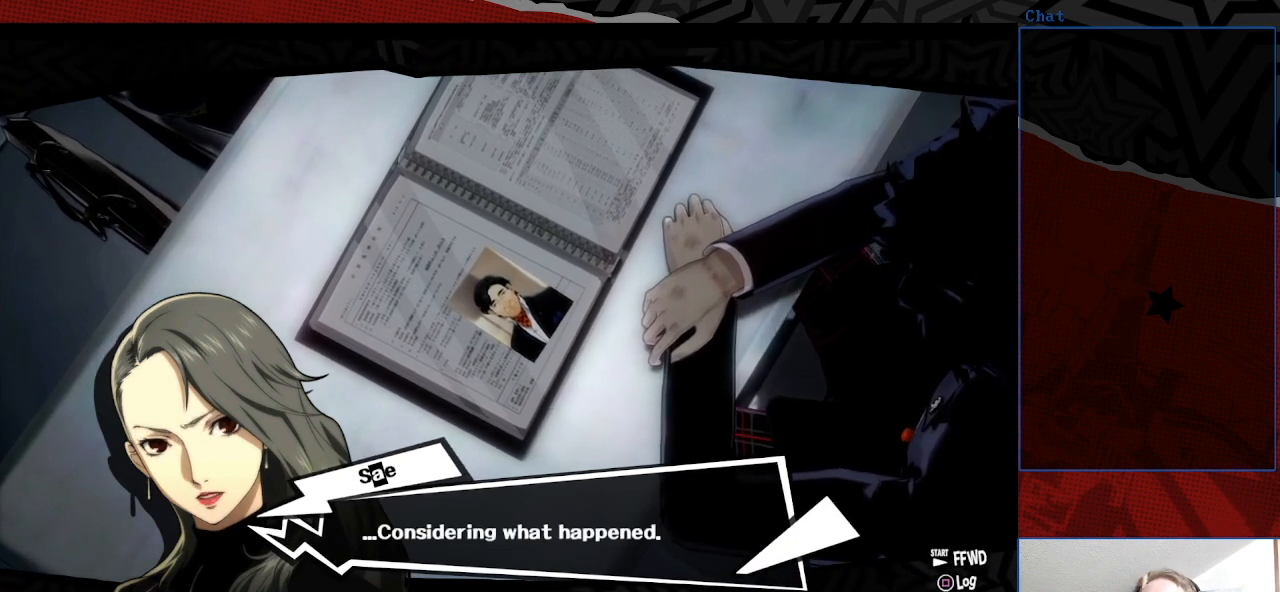
{"buttons": [], "left_stick": "center", "right_stick": "center", "events": []}
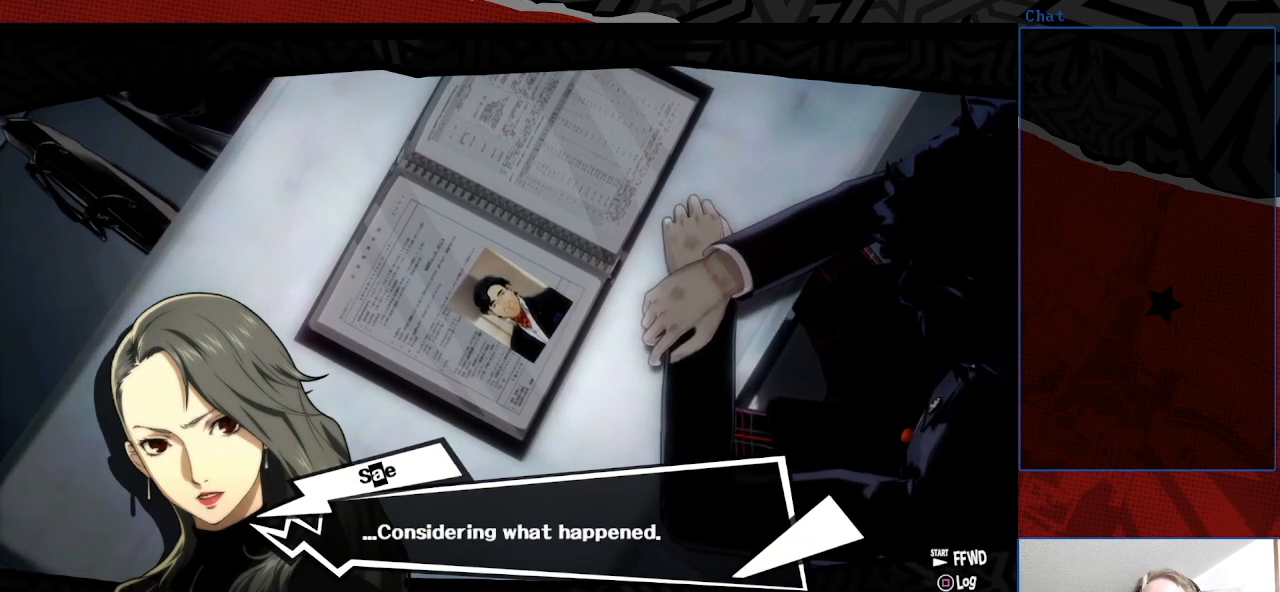
{"buttons": [], "left_stick": "center", "right_stick": "center", "events": []}
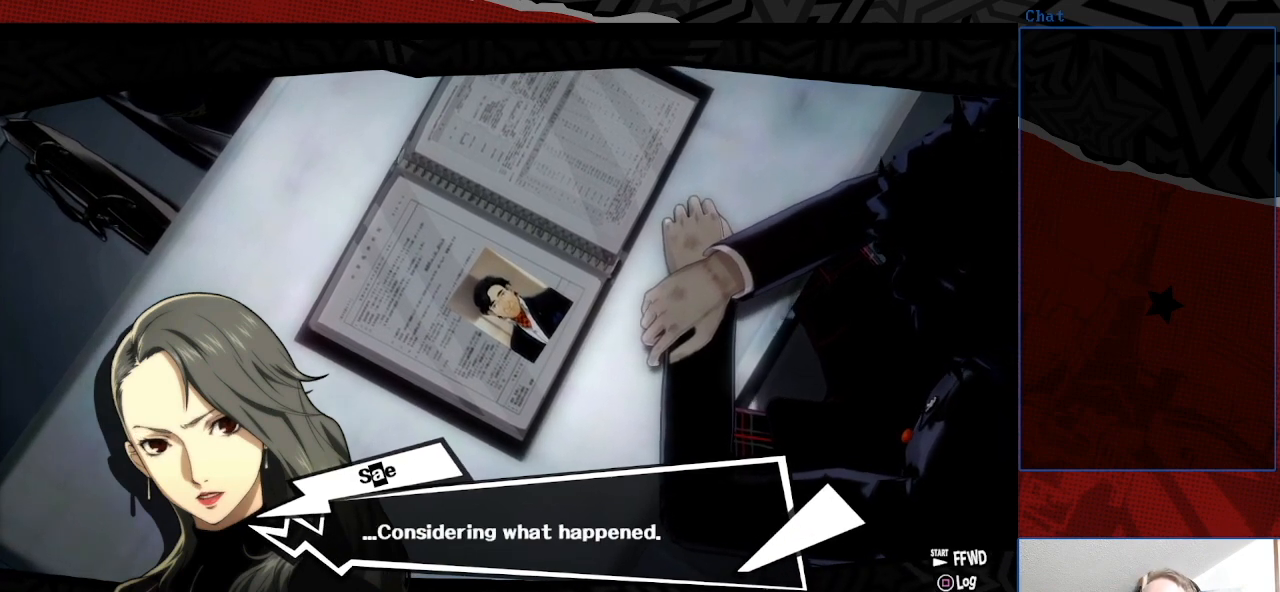
{"buttons": ["CROSS"], "left_stick": "center", "right_stick": "center", "events": [[367, "CROSS", "down"]]}
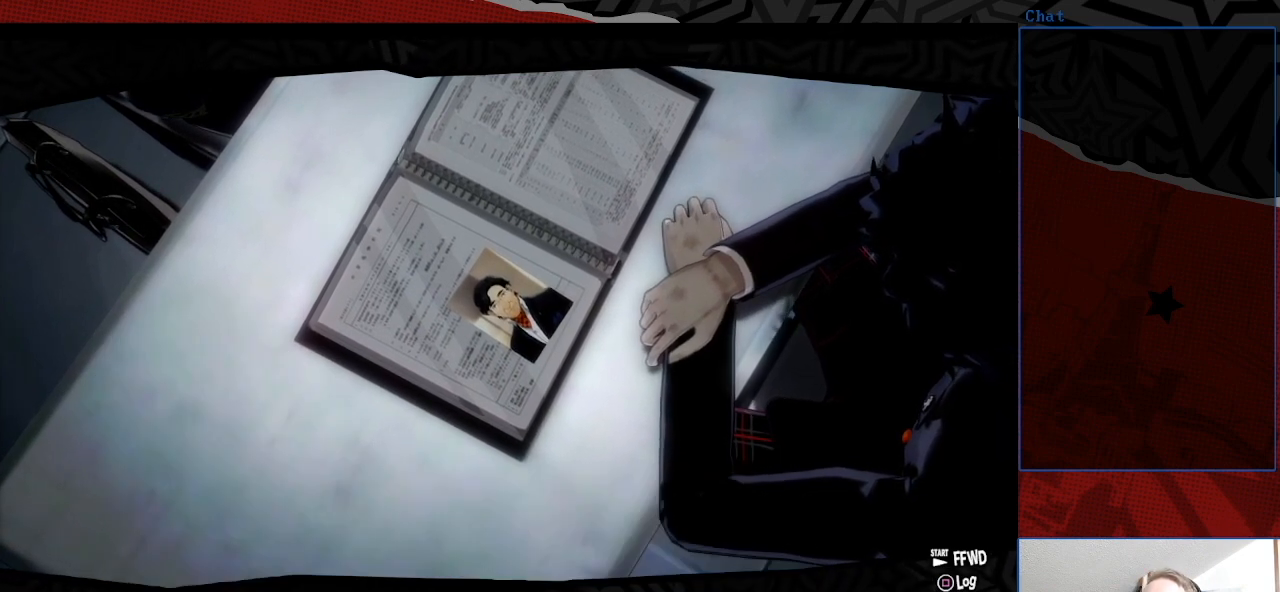
{"buttons": [], "left_stick": "center", "right_stick": "center", "events": [[33, "CROSS", "up"]]}
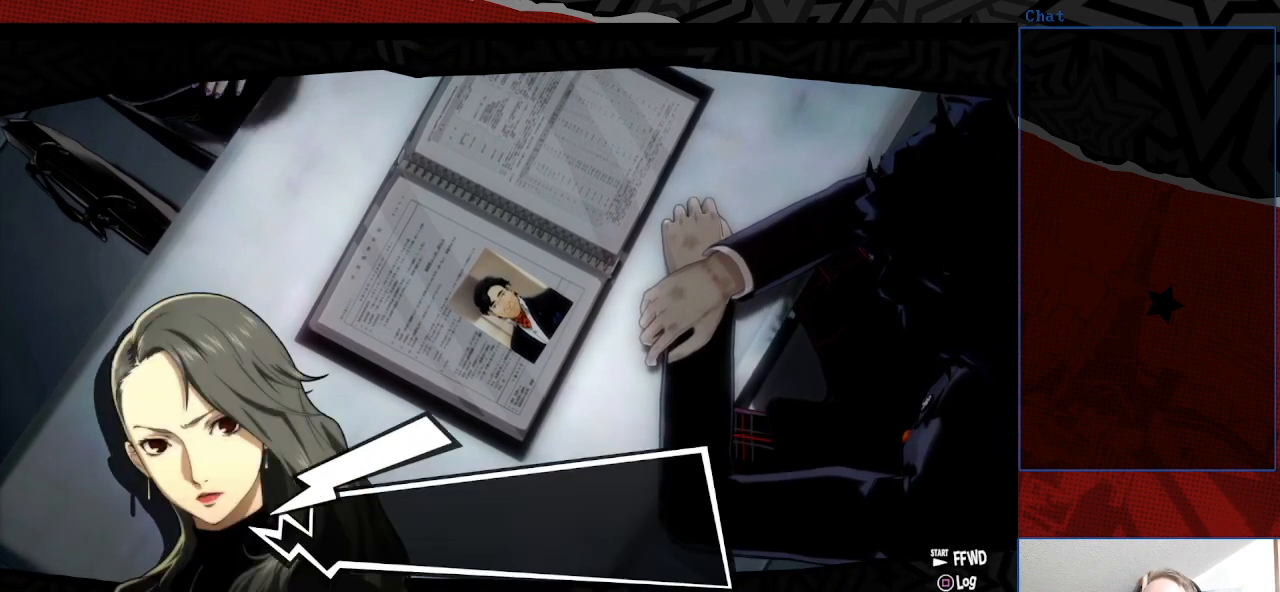
{"buttons": [], "left_stick": "center", "right_stick": "center", "events": []}
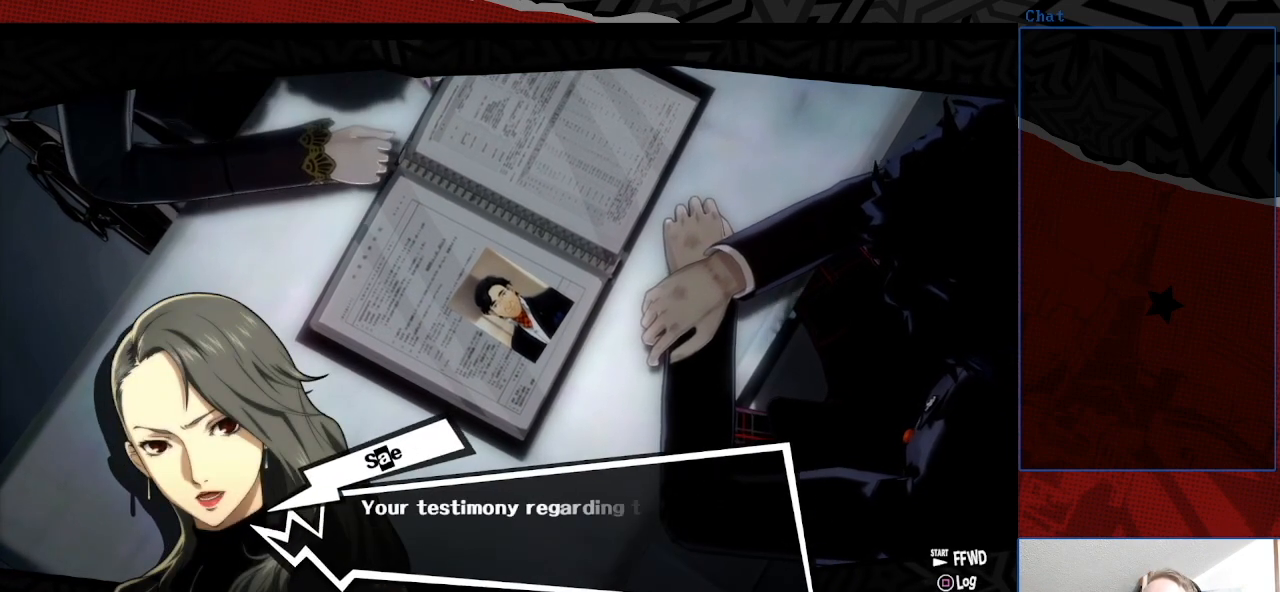
{"buttons": [], "left_stick": "center", "right_stick": "center", "events": []}
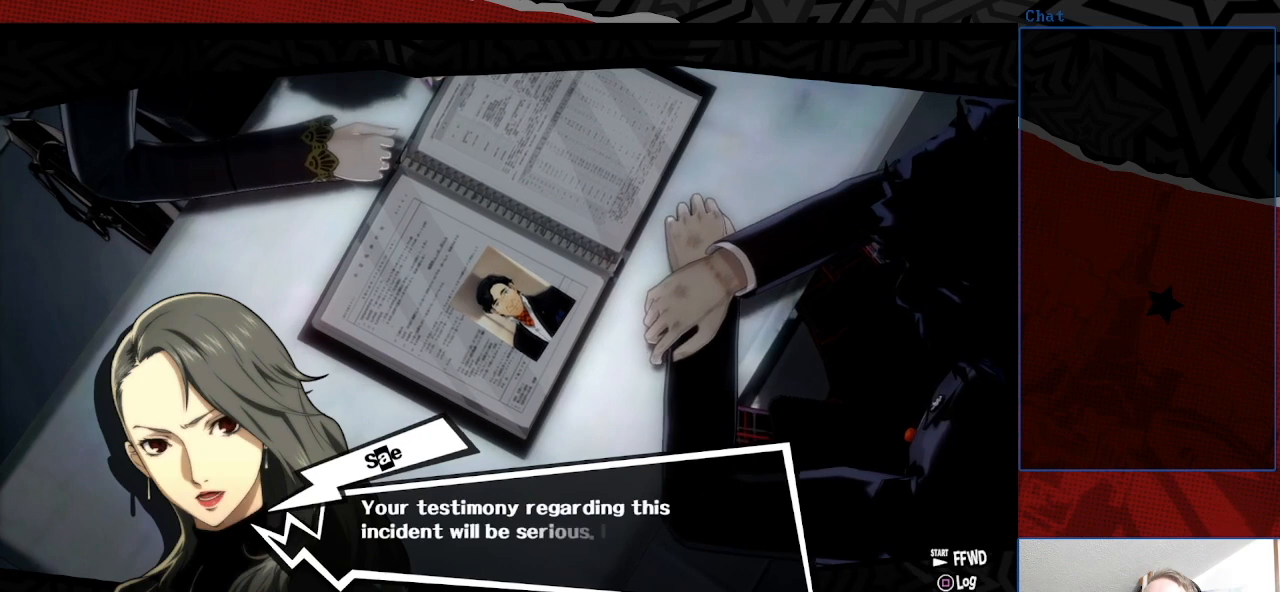
{"buttons": [], "left_stick": "center", "right_stick": "center", "events": []}
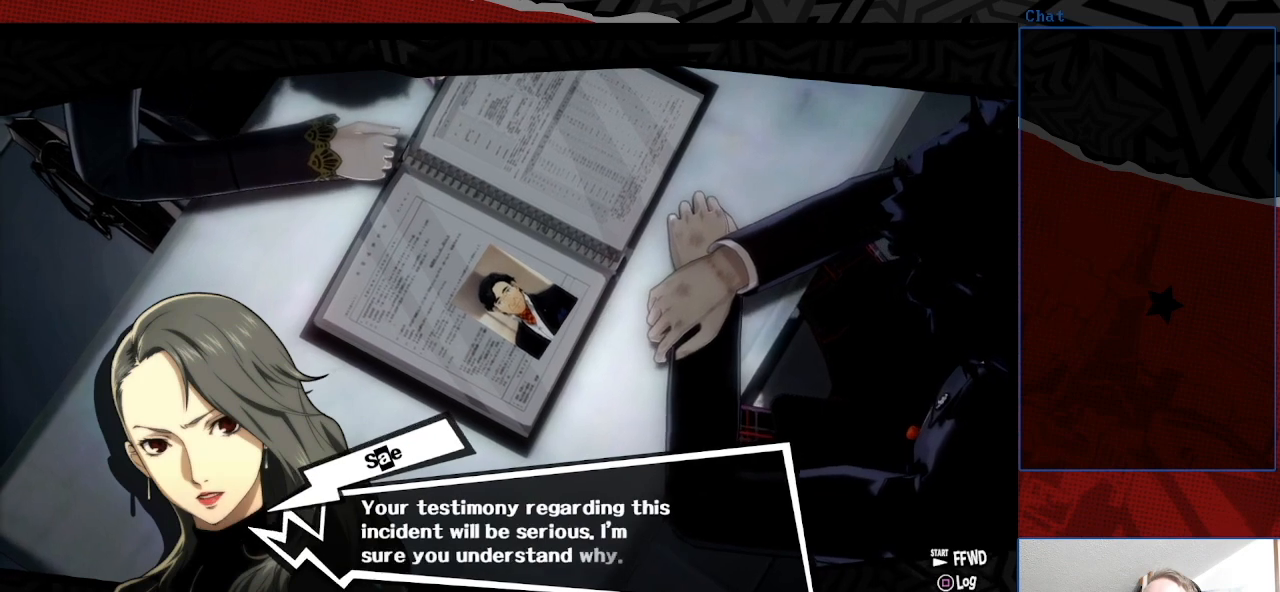
{"buttons": [], "left_stick": "center", "right_stick": "center", "events": []}
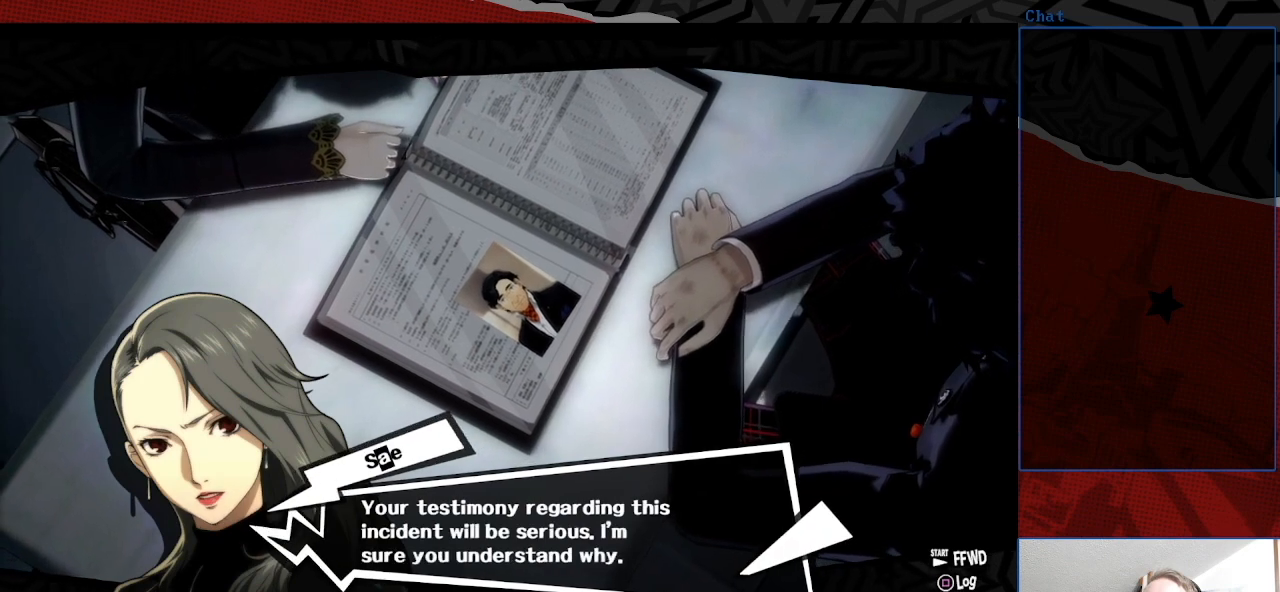
{"buttons": [], "left_stick": "center", "right_stick": "center", "events": []}
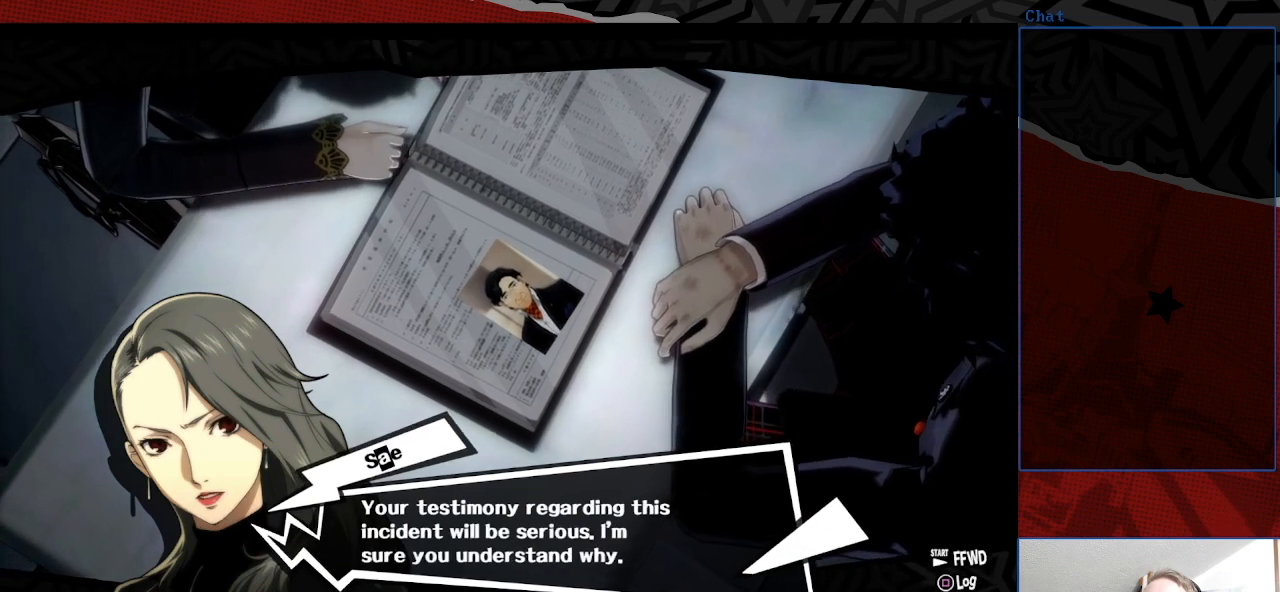
{"buttons": [], "left_stick": "center", "right_stick": "center", "events": []}
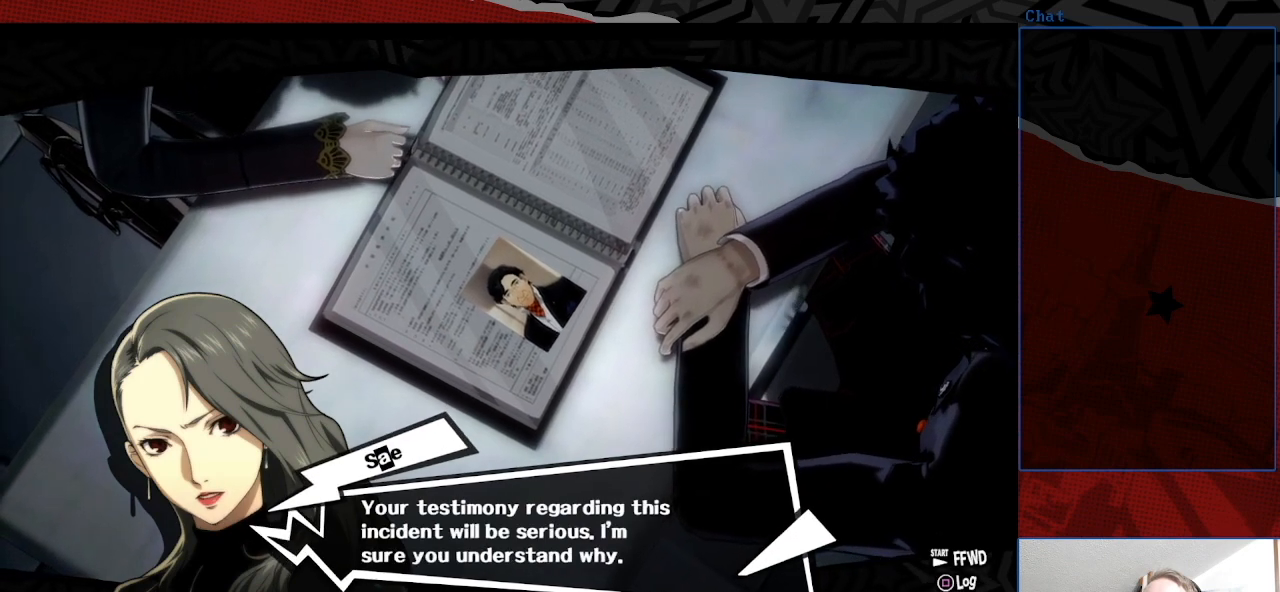
{"buttons": [], "left_stick": "center", "right_stick": "center", "events": []}
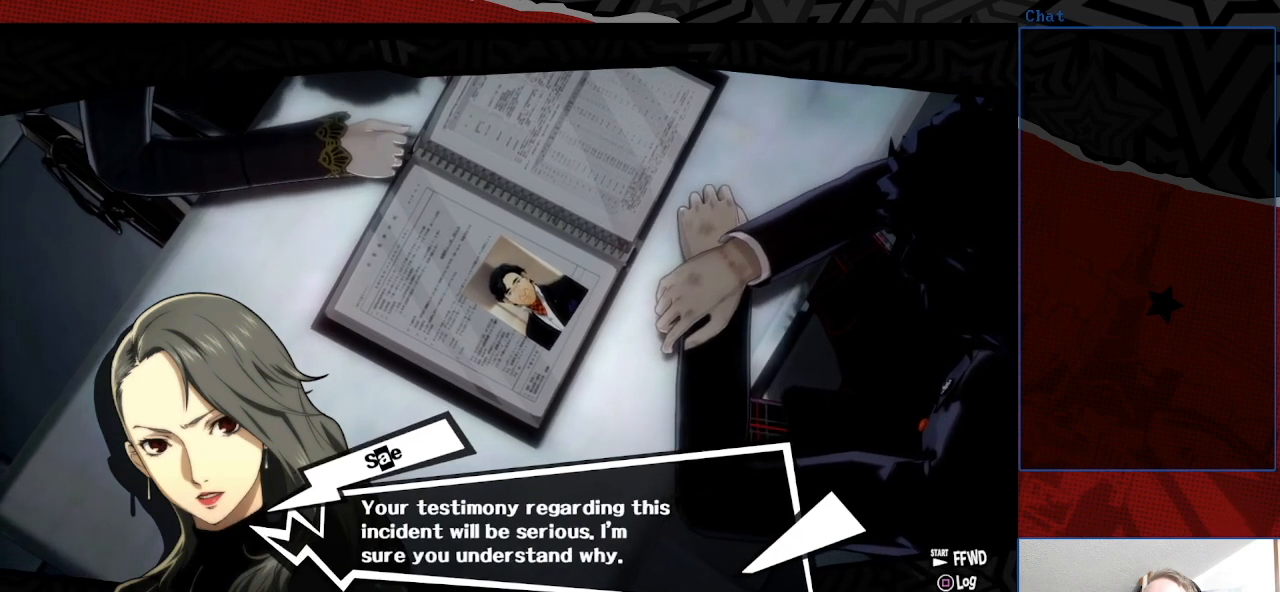
{"buttons": [], "left_stick": "center", "right_stick": "center", "events": []}
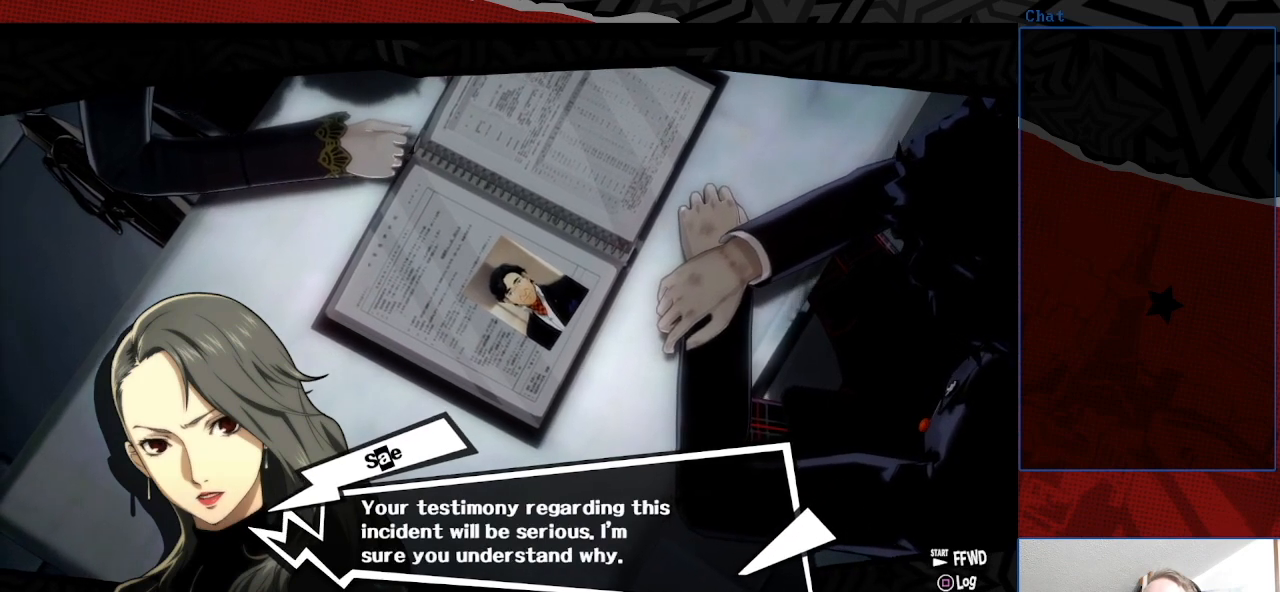
{"buttons": [], "left_stick": "center", "right_stick": "center", "events": [[167, "CROSS", "down"], [367, "CROSS", "up"]]}
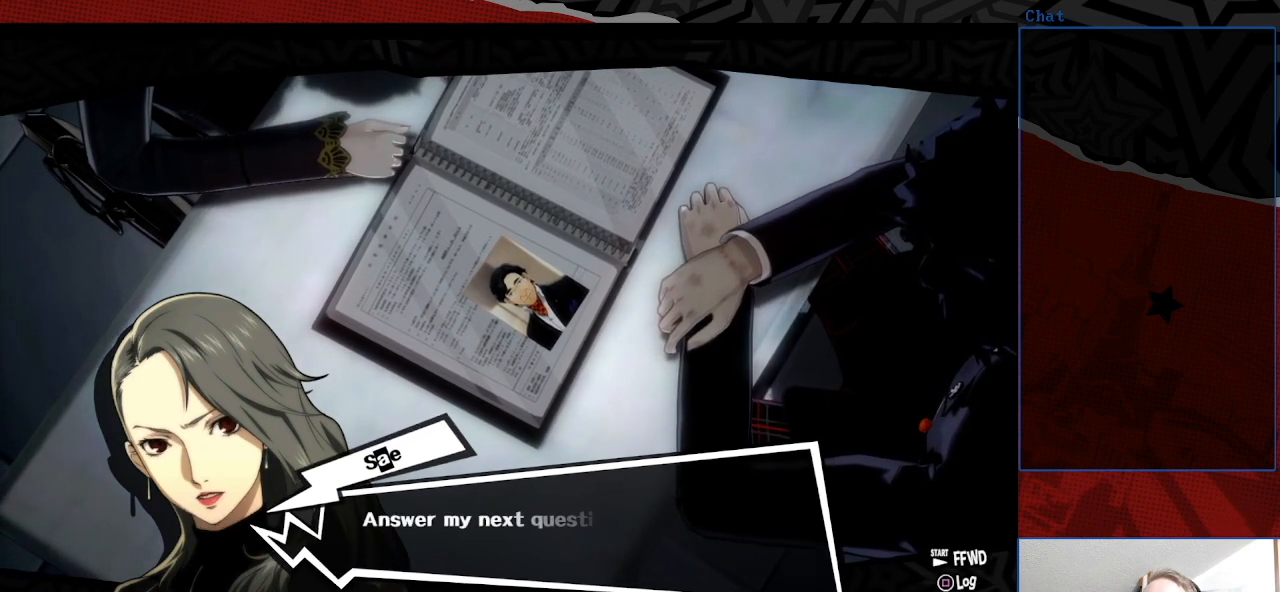
{"buttons": [], "left_stick": "center", "right_stick": "center", "events": []}